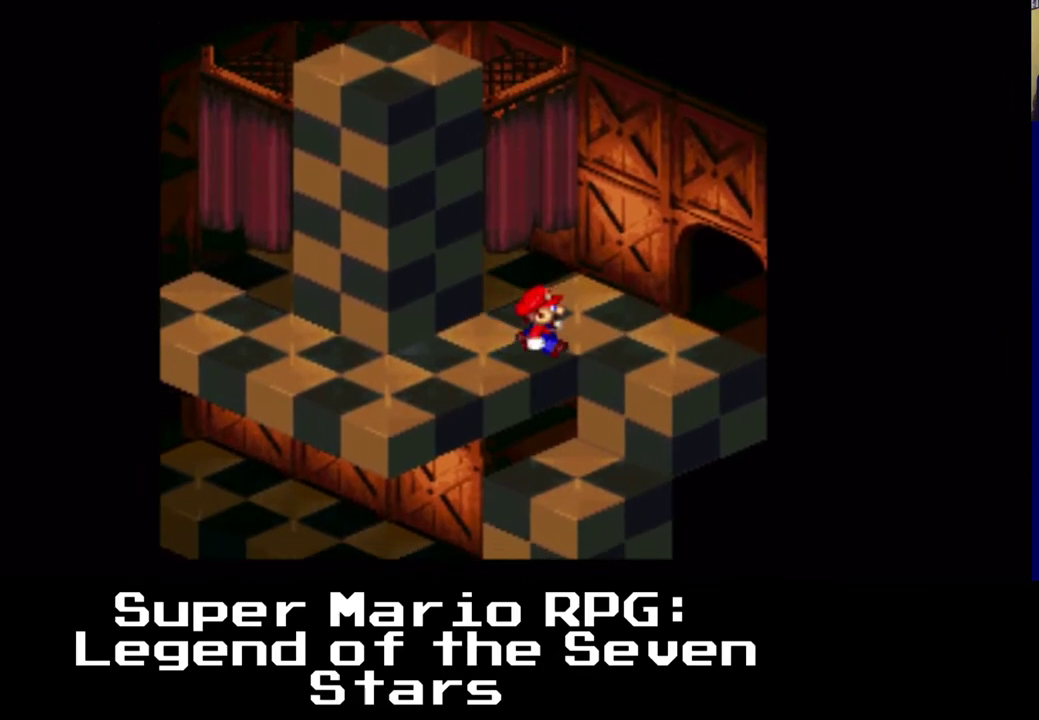
Gameplay with a controller (Xbox layout); each line is a JSON object with the inputs held at the frame after it. "events" lists button and stick changes between this image and that frame as [ms after this image, input, new state], when the widget could be followed in between. Not read: DPAD_RIGHT.
{"buttons": ["X"], "left_stick": "center", "right_stick": "center", "events": []}
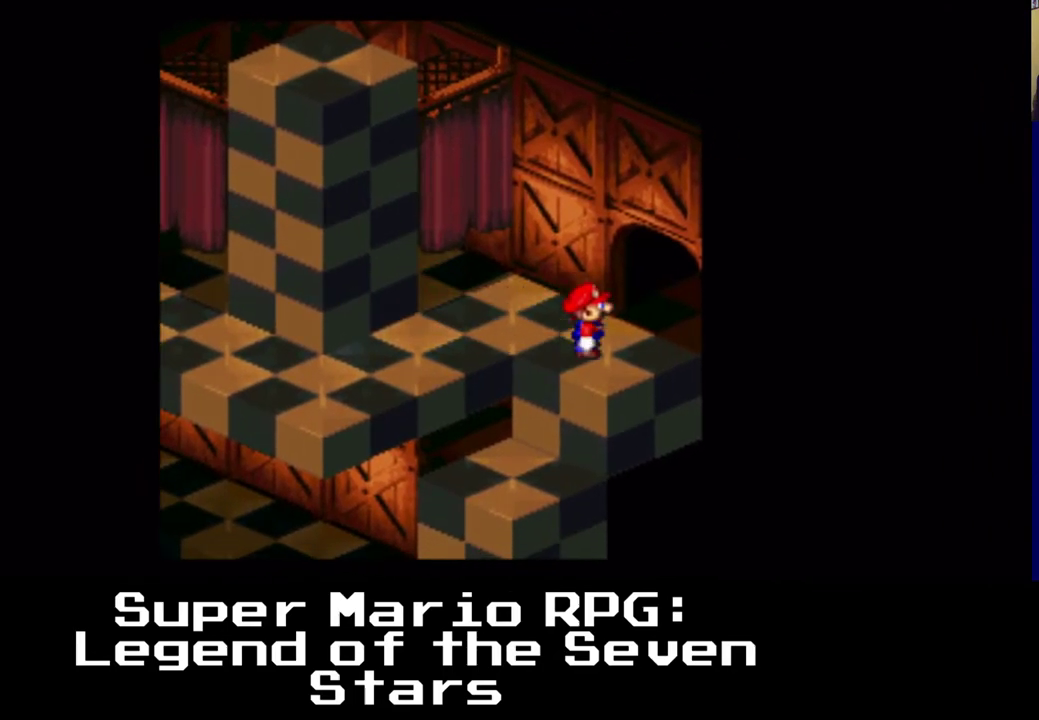
{"buttons": ["X"], "left_stick": "center", "right_stick": "center", "events": []}
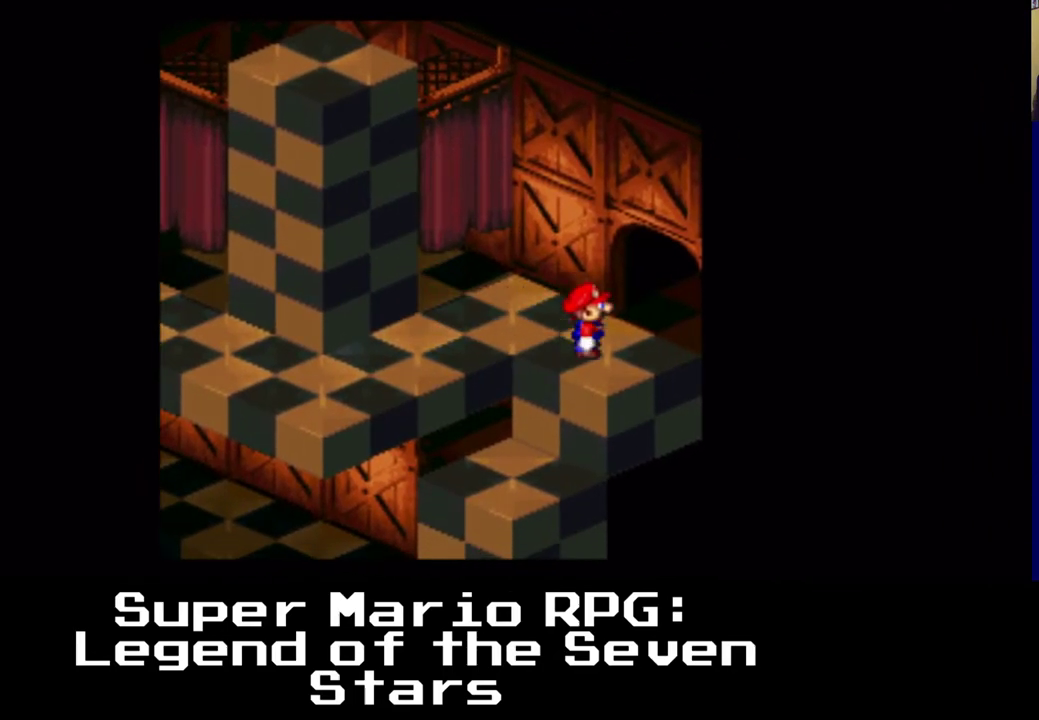
{"buttons": ["X", "DPAD_UP"], "left_stick": "center", "right_stick": "center", "events": [[433, "DPAD_UP", "down"]]}
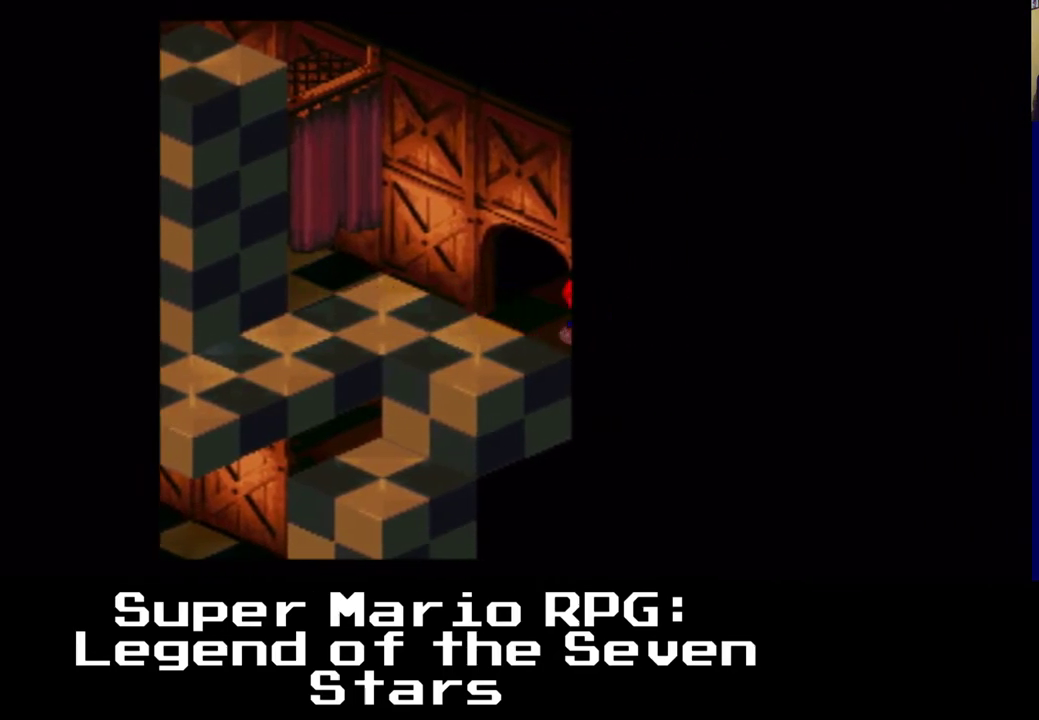
{"buttons": [], "left_stick": "center", "right_stick": "center", "events": [[233, "DPAD_UP", "up"], [450, "X", "up"]]}
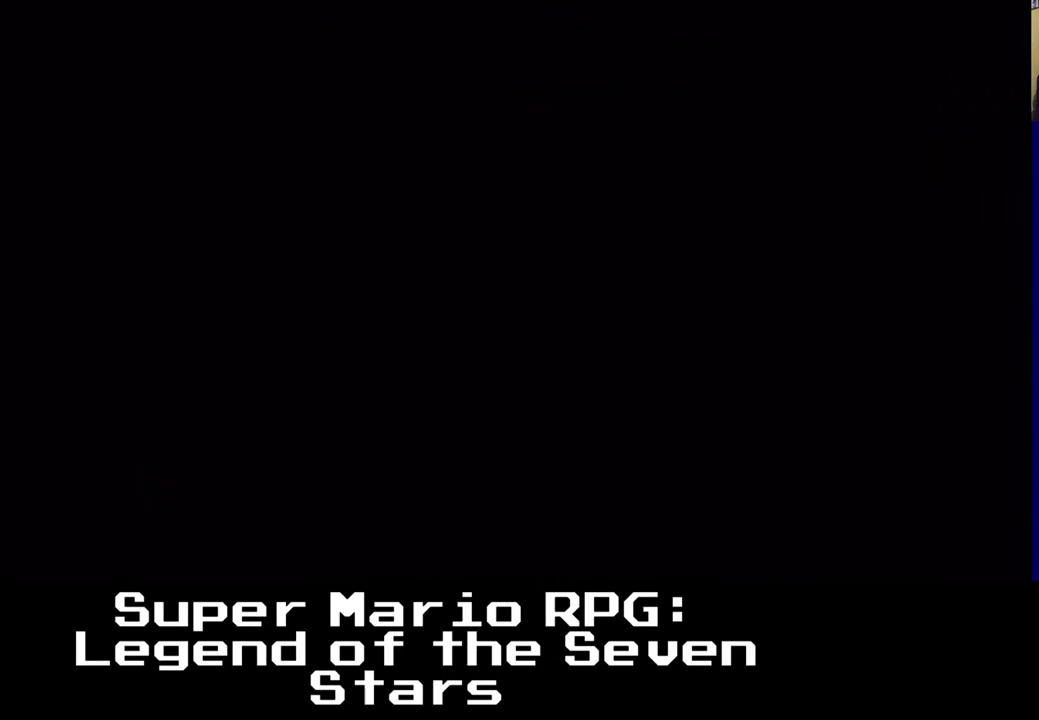
{"buttons": [], "left_stick": "center", "right_stick": "center", "events": []}
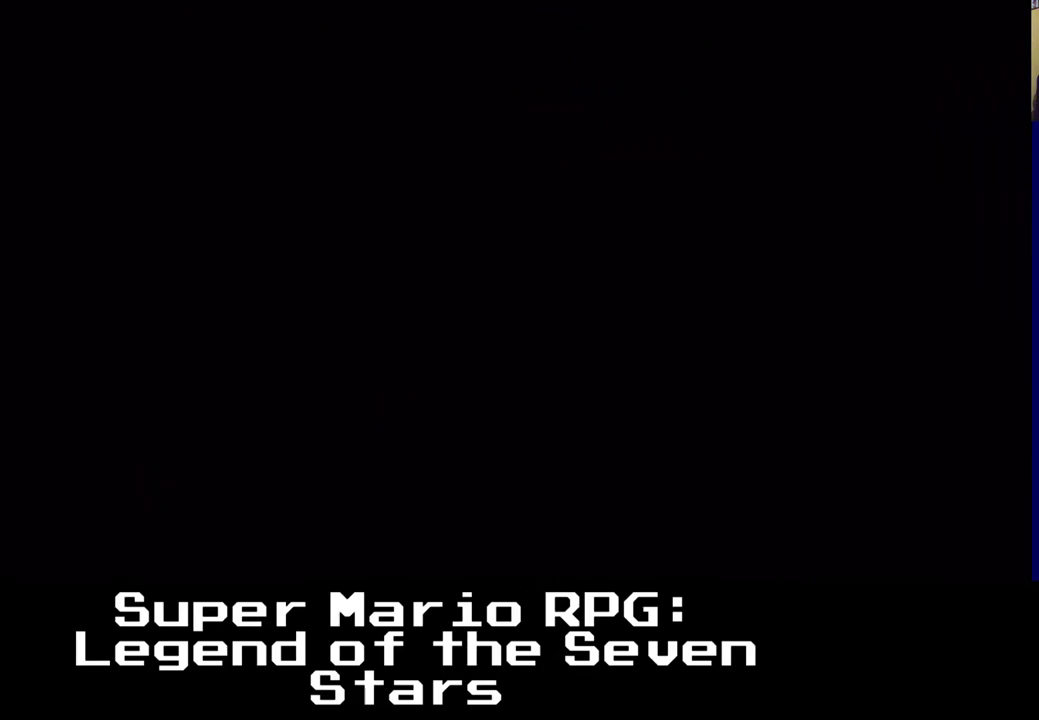
{"buttons": ["X"], "left_stick": "center", "right_stick": "center", "events": [[100, "X", "down"]]}
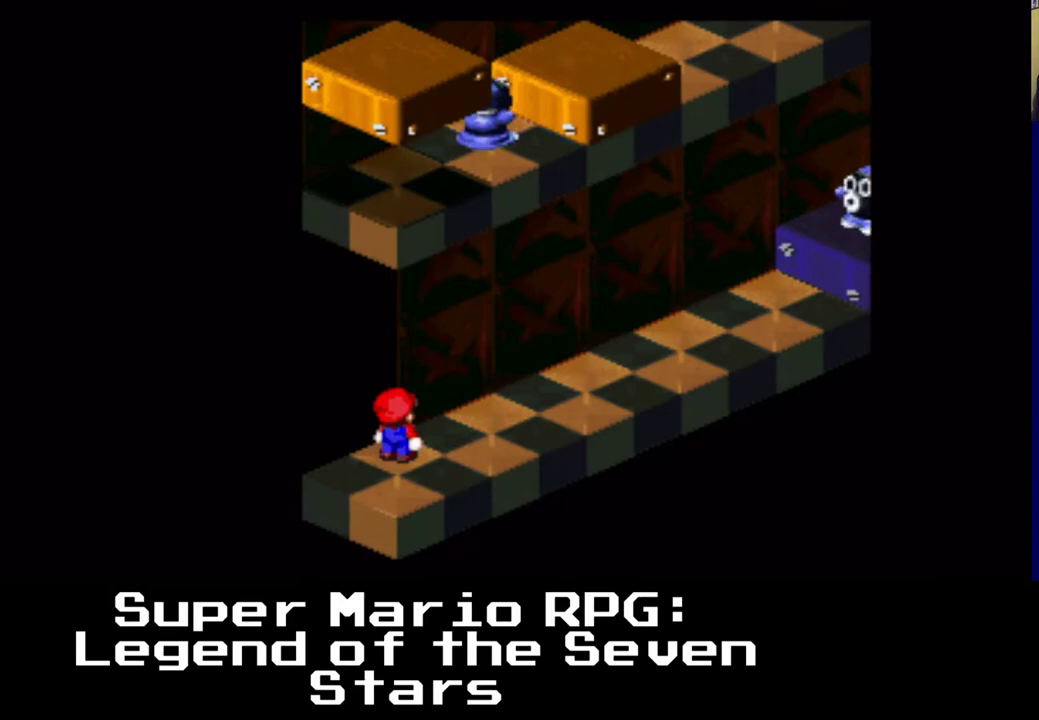
{"buttons": ["X", "DPAD_UP"], "left_stick": "center", "right_stick": "center", "events": [[433, "DPAD_UP", "down"]]}
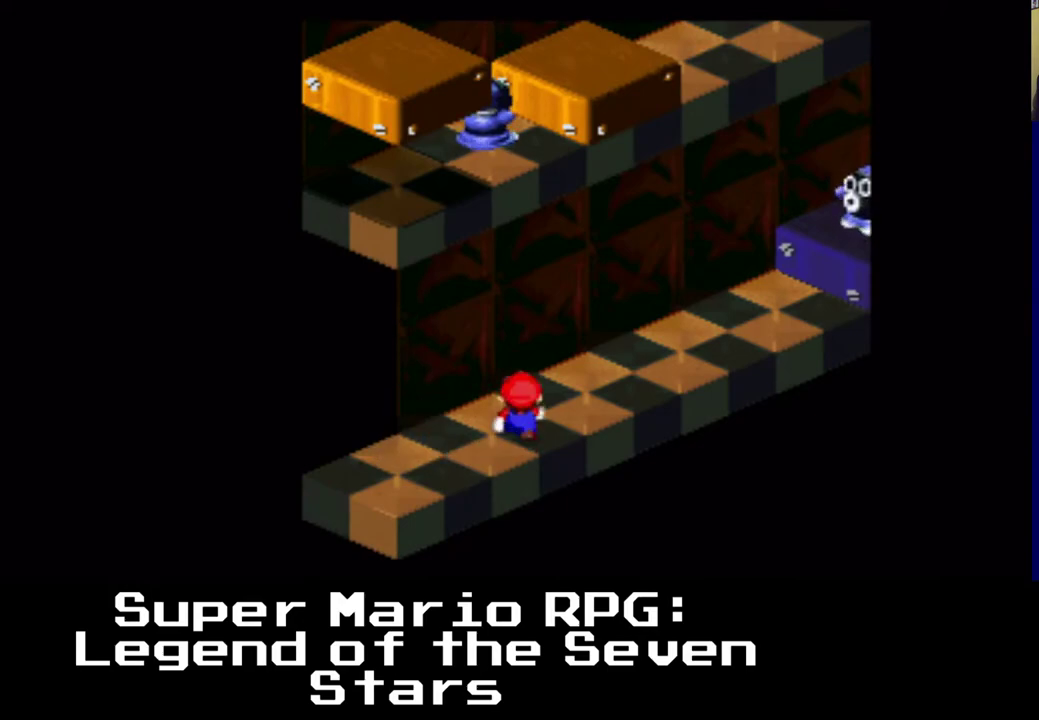
{"buttons": ["X", "DPAD_UP"], "left_stick": "center", "right_stick": "center", "events": [[17, "DPAD_LEFT", "down"], [100, "DPAD_LEFT", "up"]]}
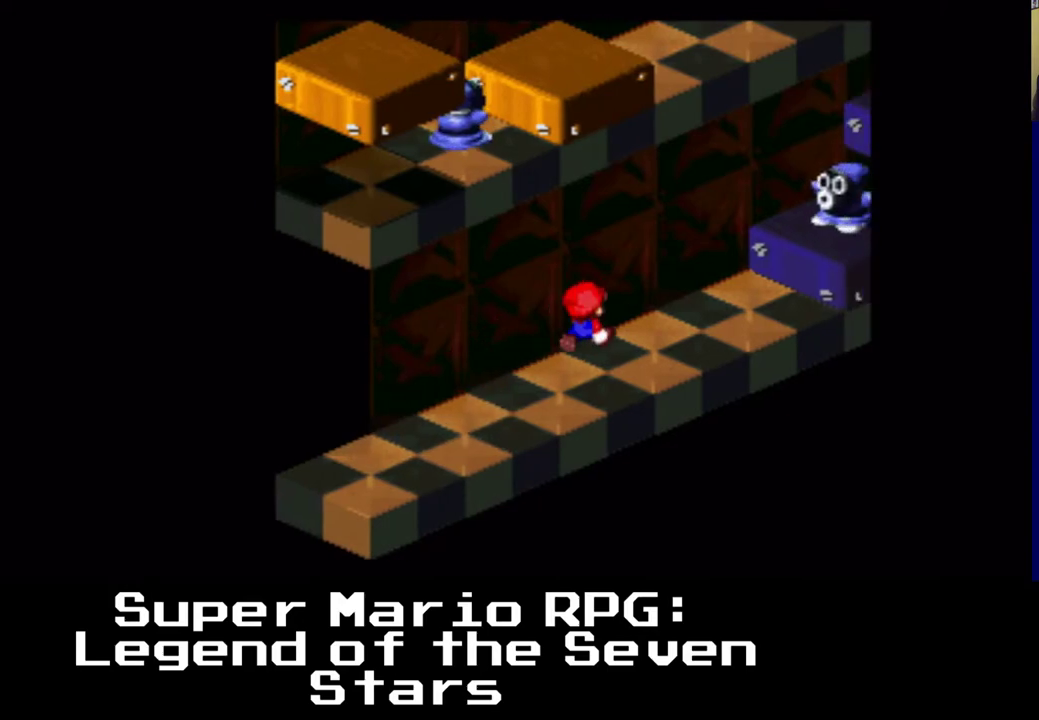
{"buttons": ["A", "X", "DPAD_UP"], "left_stick": "center", "right_stick": "center", "events": [[267, "A", "down"]]}
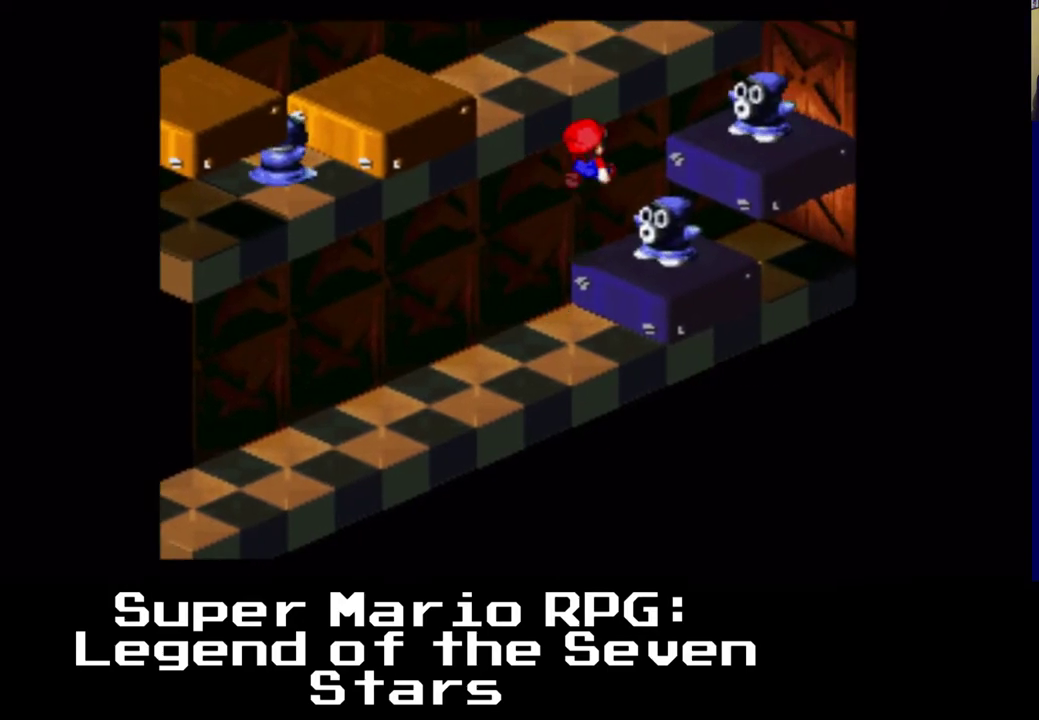
{"buttons": ["A", "X", "DPAD_DOWN"], "left_stick": "center", "right_stick": "center", "events": [[117, "DPAD_UP", "up"], [150, "A", "up"], [483, "A", "down"], [500, "DPAD_DOWN", "down"]]}
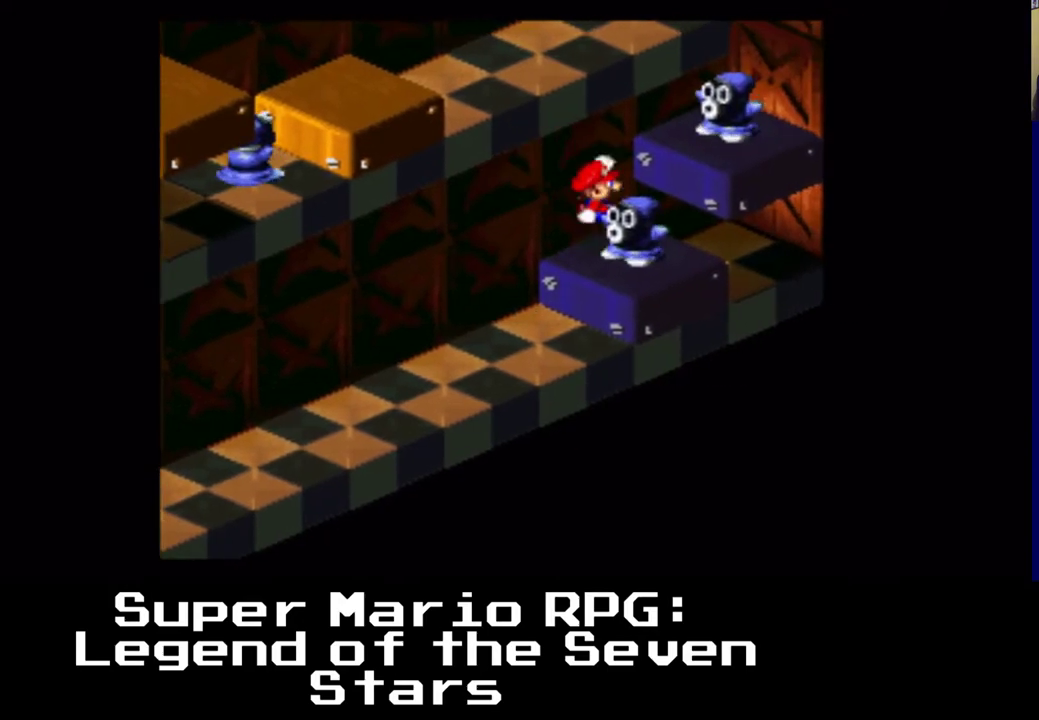
{"buttons": ["X"], "left_stick": "center", "right_stick": "center", "events": [[250, "DPAD_DOWN", "up"], [317, "A", "up"]]}
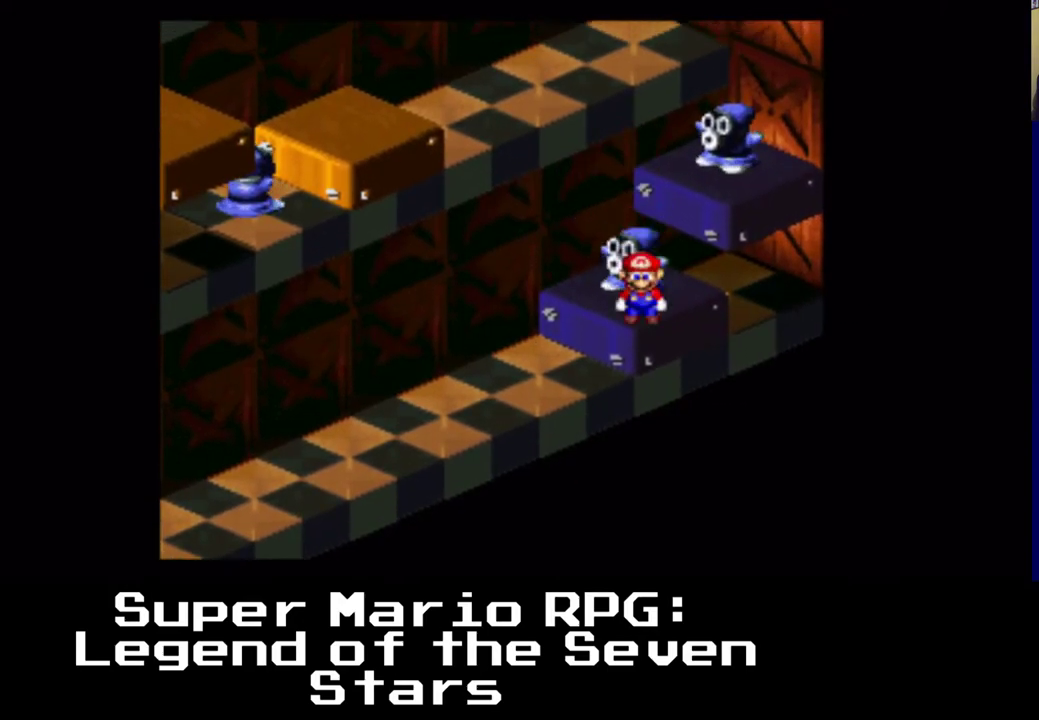
{"buttons": ["X"], "left_stick": "center", "right_stick": "center", "events": []}
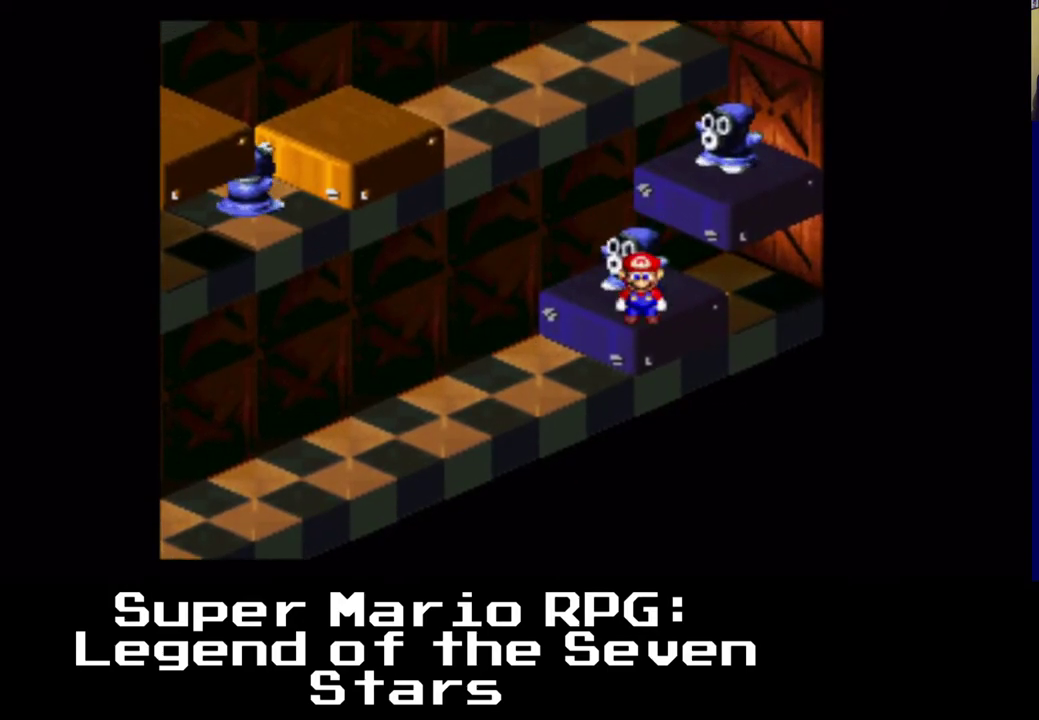
{"buttons": ["X"], "left_stick": "center", "right_stick": "center", "events": [[50, "A", "down"], [83, "DPAD_UP", "down"], [250, "DPAD_UP", "up"], [300, "A", "up"]]}
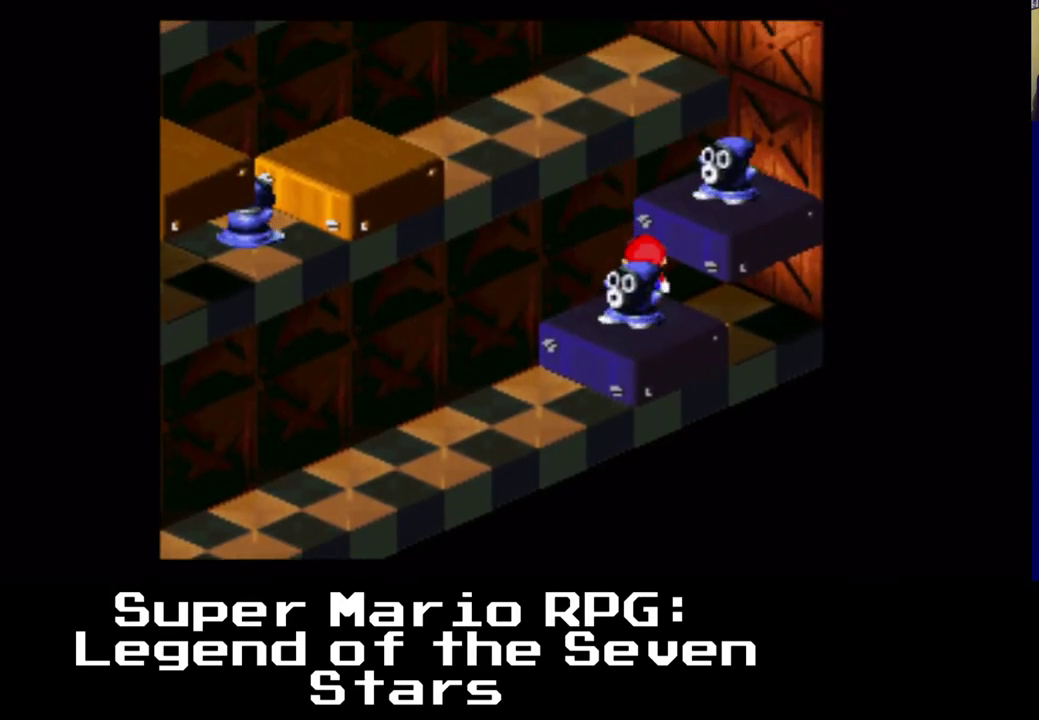
{"buttons": ["X", "DPAD_DOWN"], "left_stick": "center", "right_stick": "center", "events": [[300, "A", "down"], [450, "A", "up"], [500, "DPAD_DOWN", "down"]]}
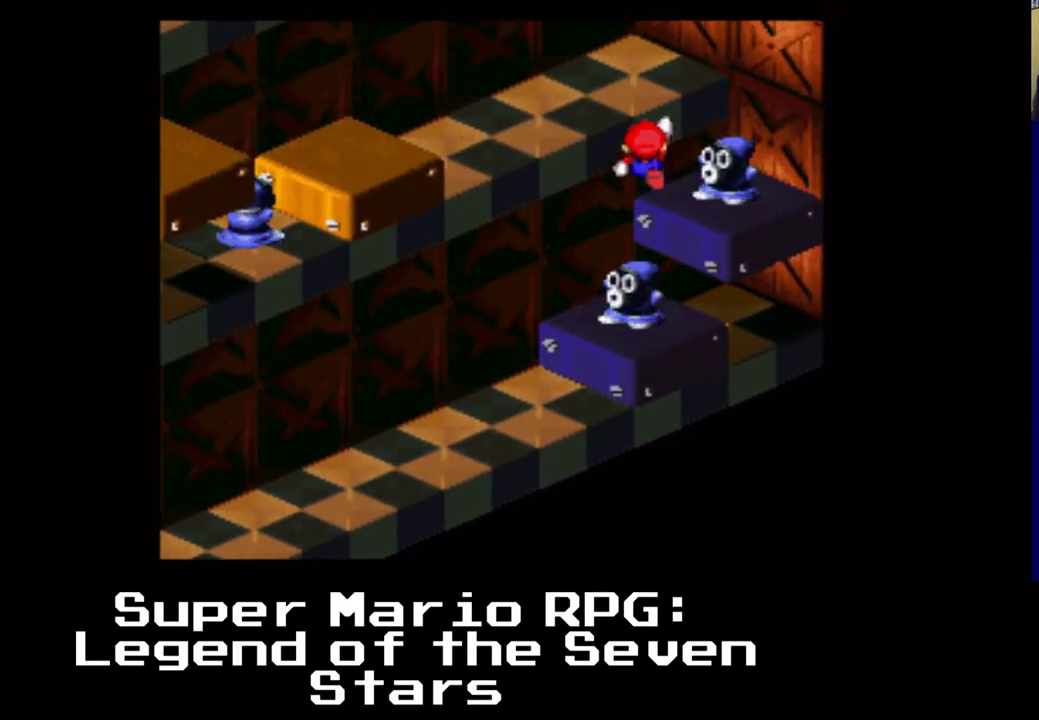
{"buttons": ["X"], "left_stick": "center", "right_stick": "center", "events": [[67, "DPAD_DOWN", "up"]]}
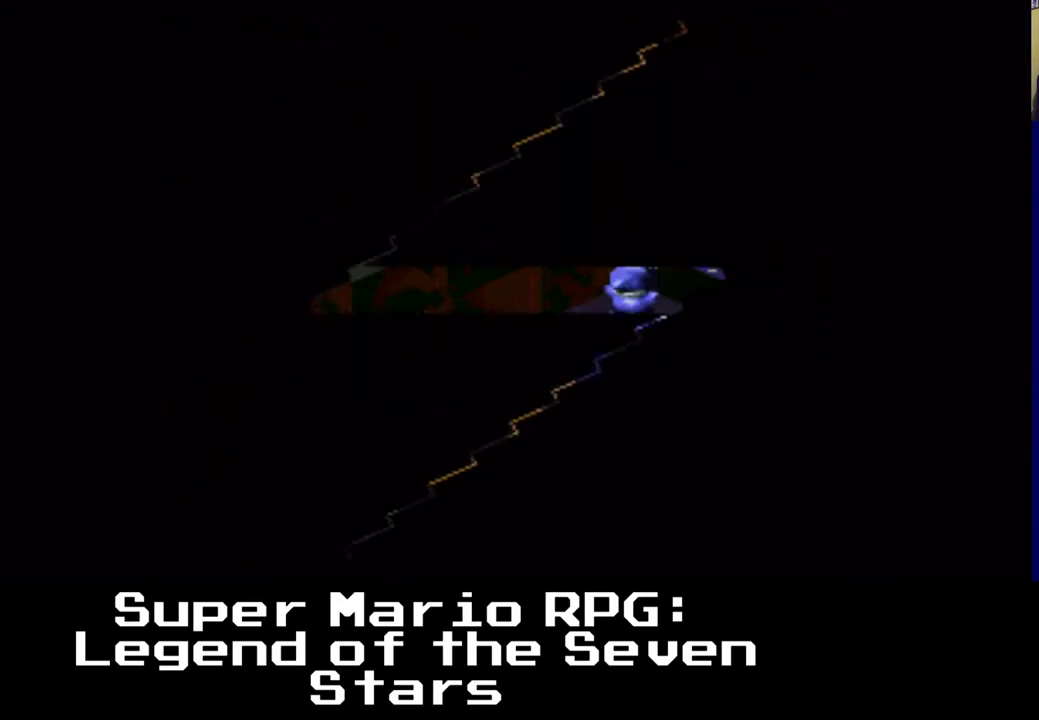
{"buttons": [], "left_stick": "center", "right_stick": "center", "events": [[417, "X", "up"]]}
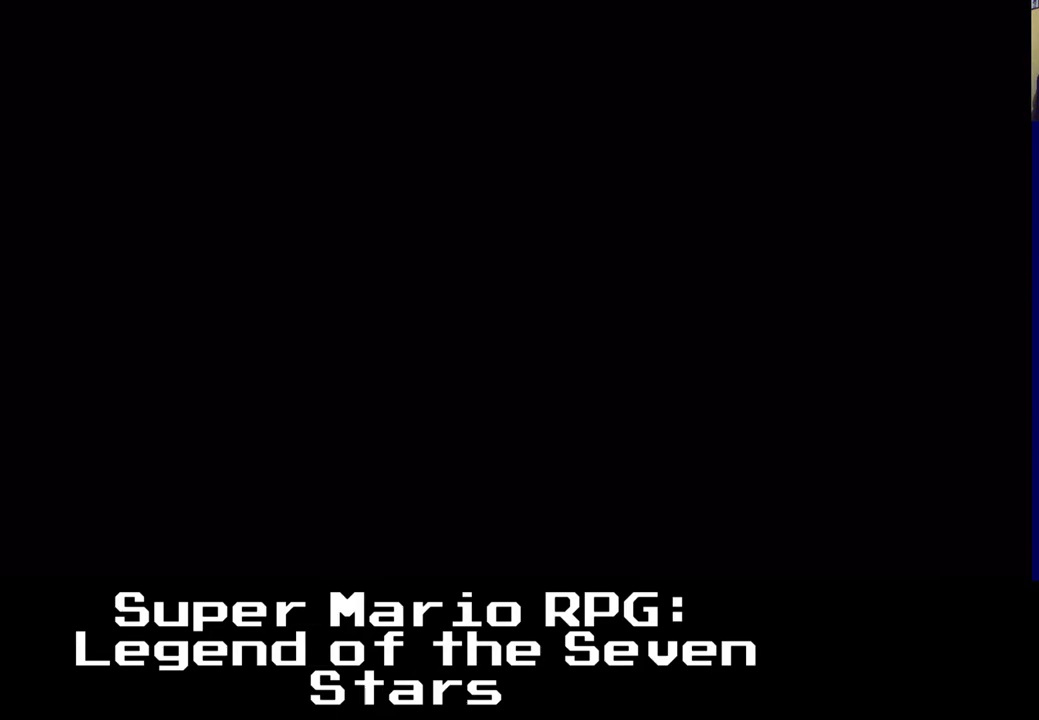
{"buttons": [], "left_stick": "center", "right_stick": "center", "events": []}
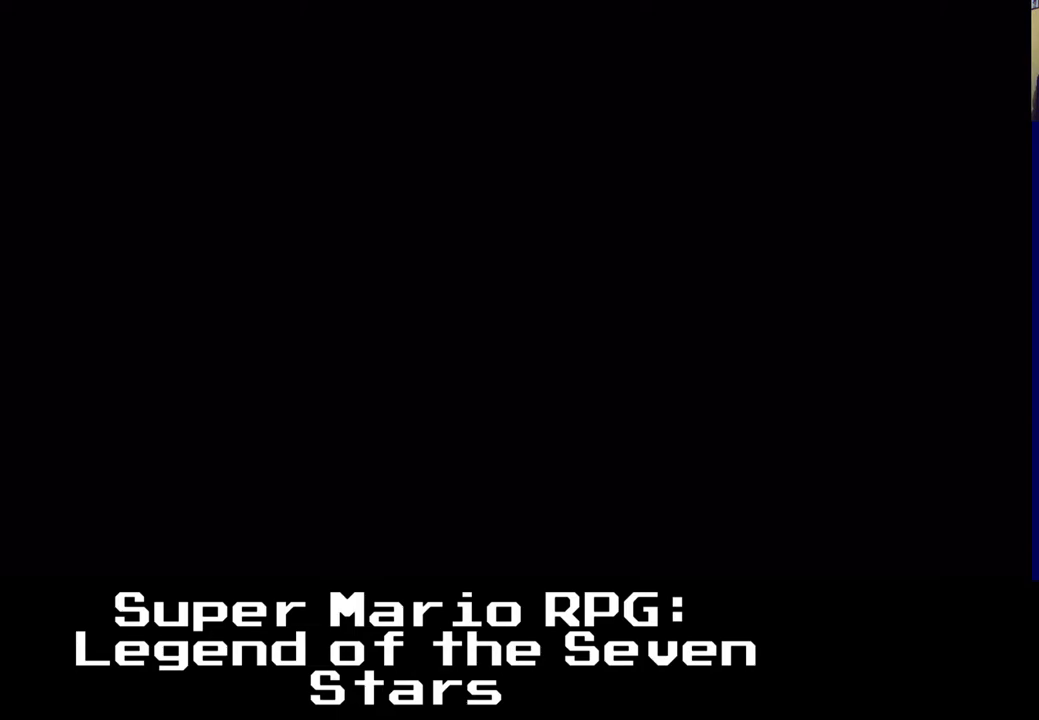
{"buttons": [], "left_stick": "center", "right_stick": "center", "events": []}
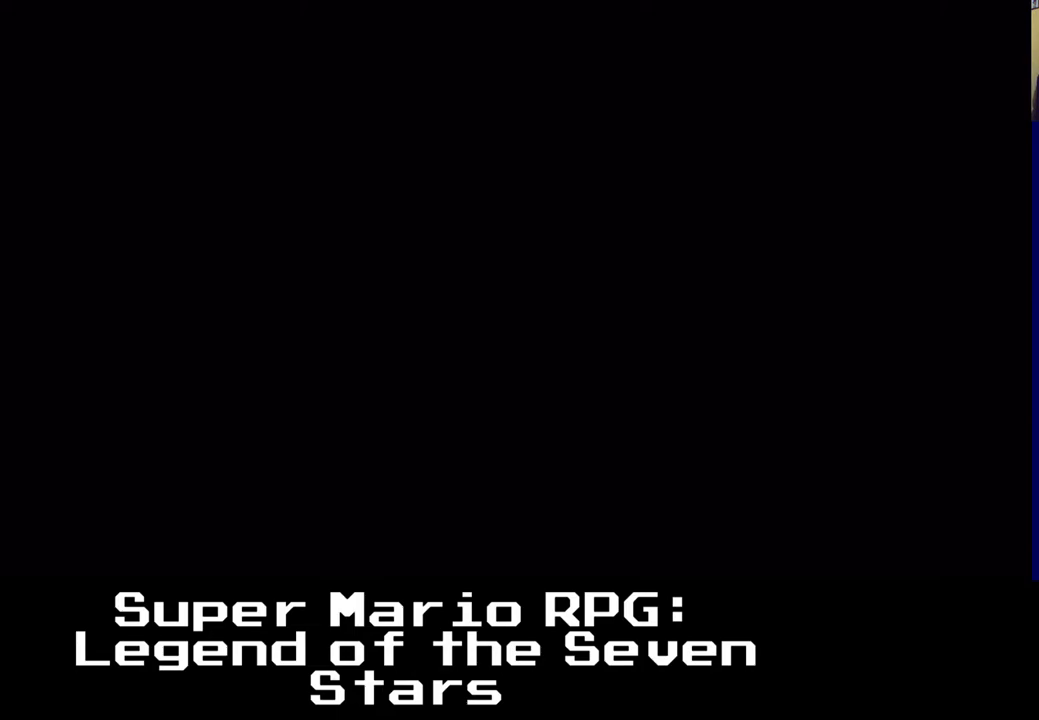
{"buttons": [], "left_stick": "center", "right_stick": "center", "events": []}
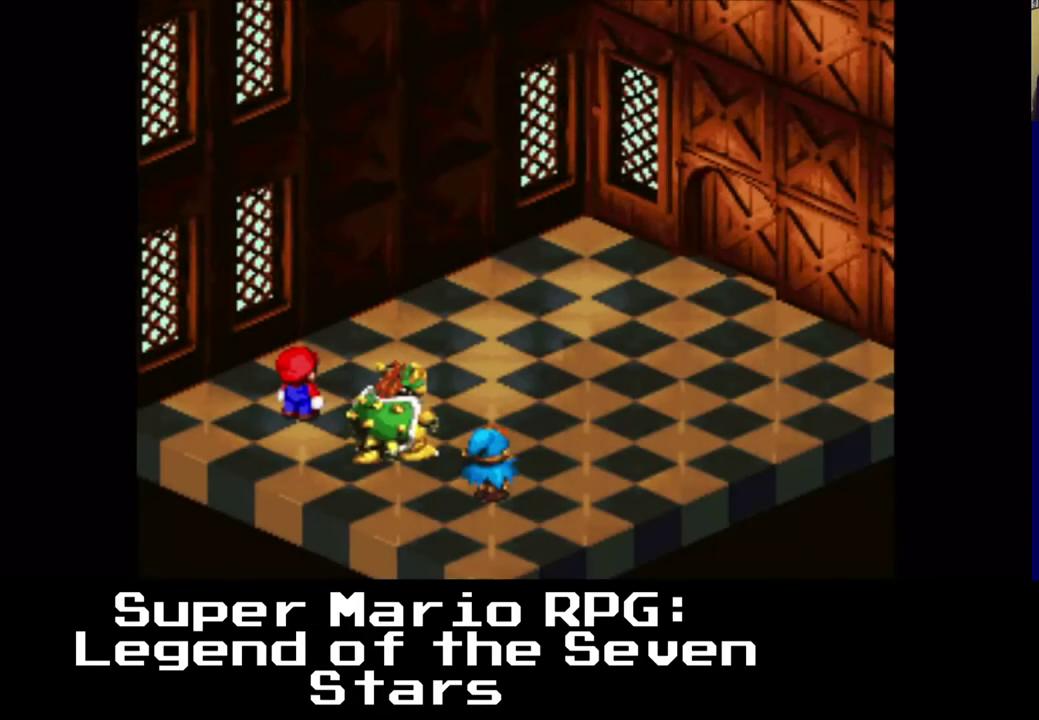
{"buttons": [], "left_stick": "center", "right_stick": "center", "events": []}
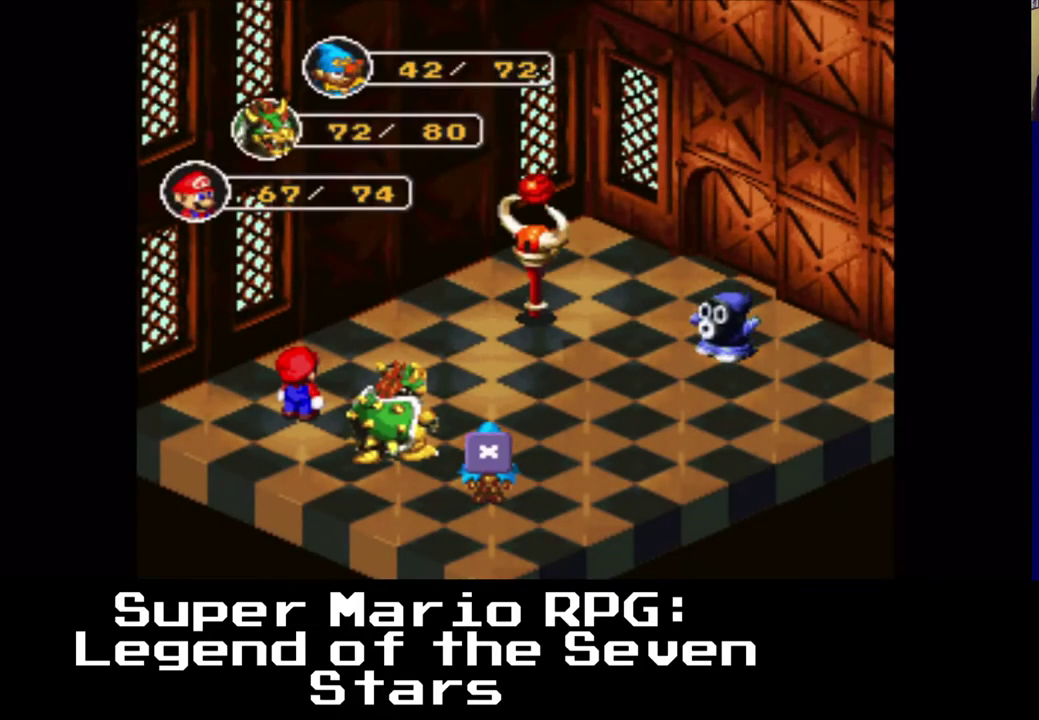
{"buttons": ["B"], "left_stick": "center", "right_stick": "center", "events": [[450, "B", "down"]]}
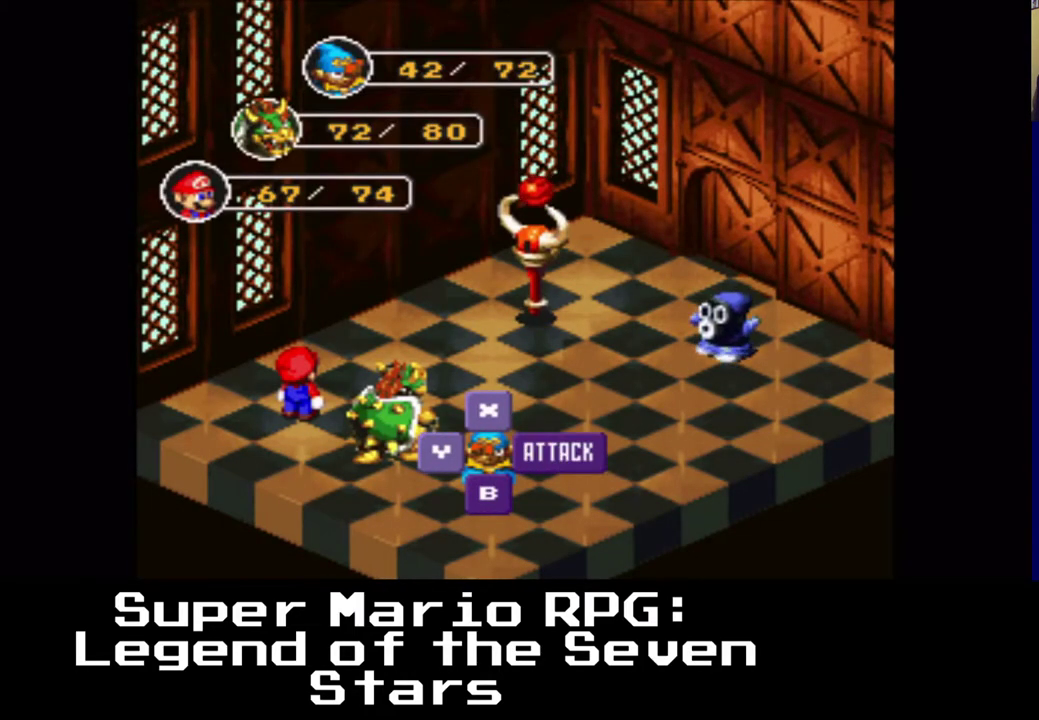
{"buttons": [], "left_stick": "center", "right_stick": "center", "events": [[83, "B", "up"]]}
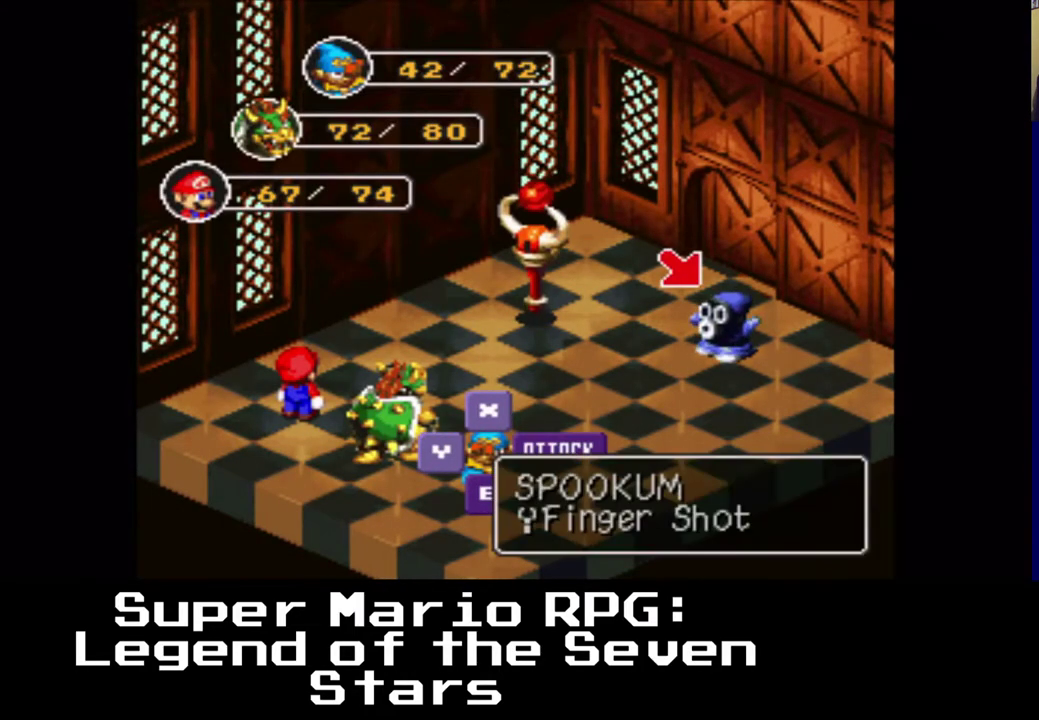
{"buttons": [], "left_stick": "center", "right_stick": "center", "events": []}